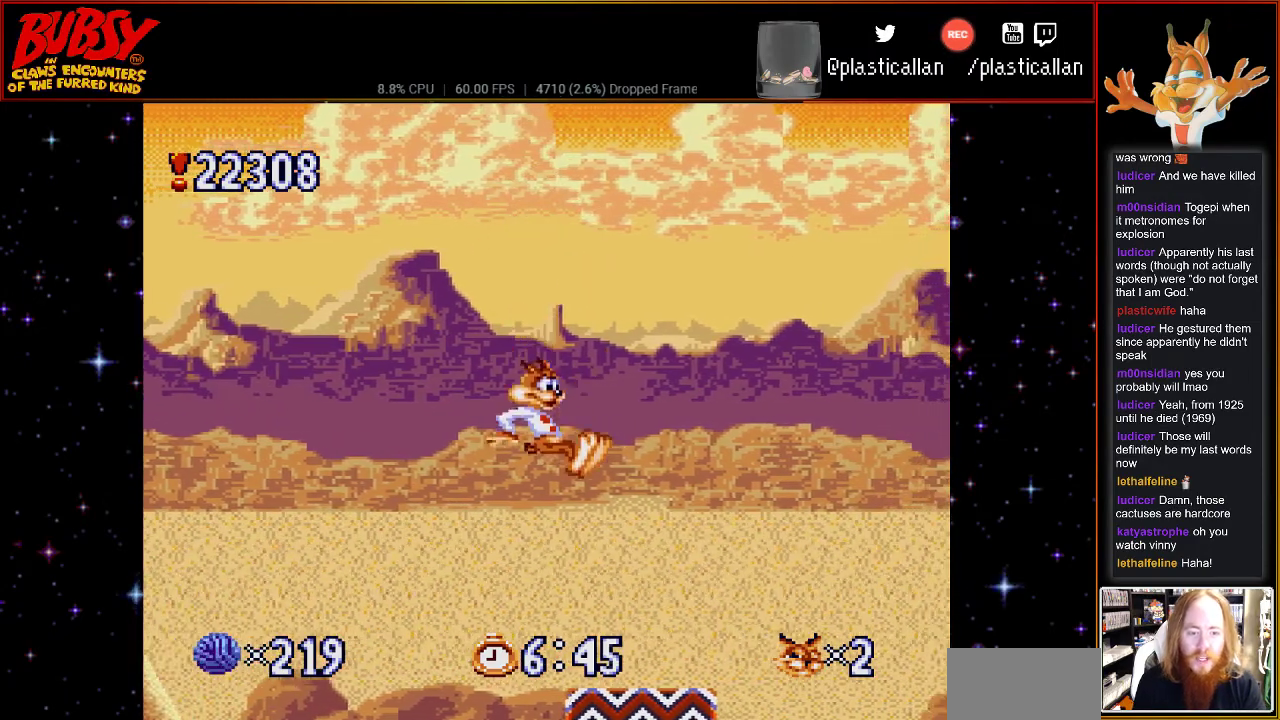
Gameplay with a controller (Nintendo layout); each line is a JSON object with the inputs held at the frame after it. "events" lists button and stick changes between this image and that frame as [ms after this image, input, new state], when the widget could be followed in between. Not read: L1 L3 R1 R3.
{"buttons": [], "events": [[183, "DPAD_RIGHT", "up"]]}
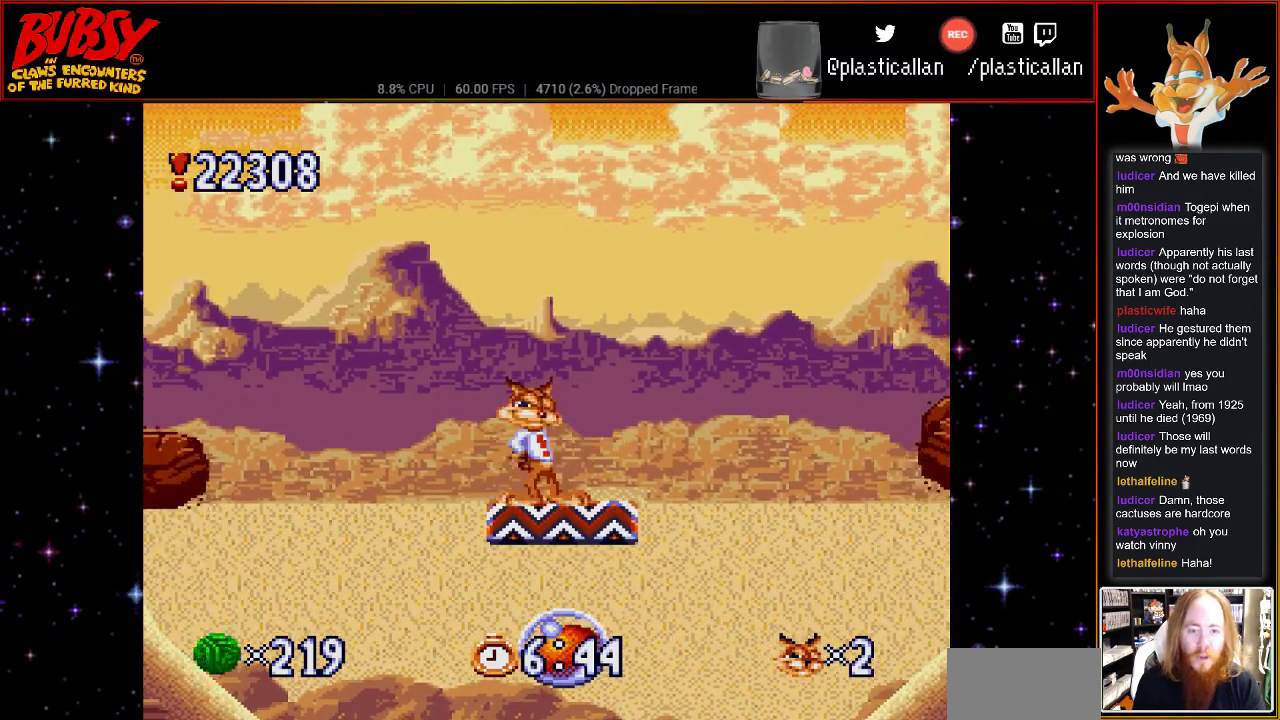
{"buttons": [], "events": [[283, "DPAD_RIGHT", "down"], [433, "DPAD_RIGHT", "up"]]}
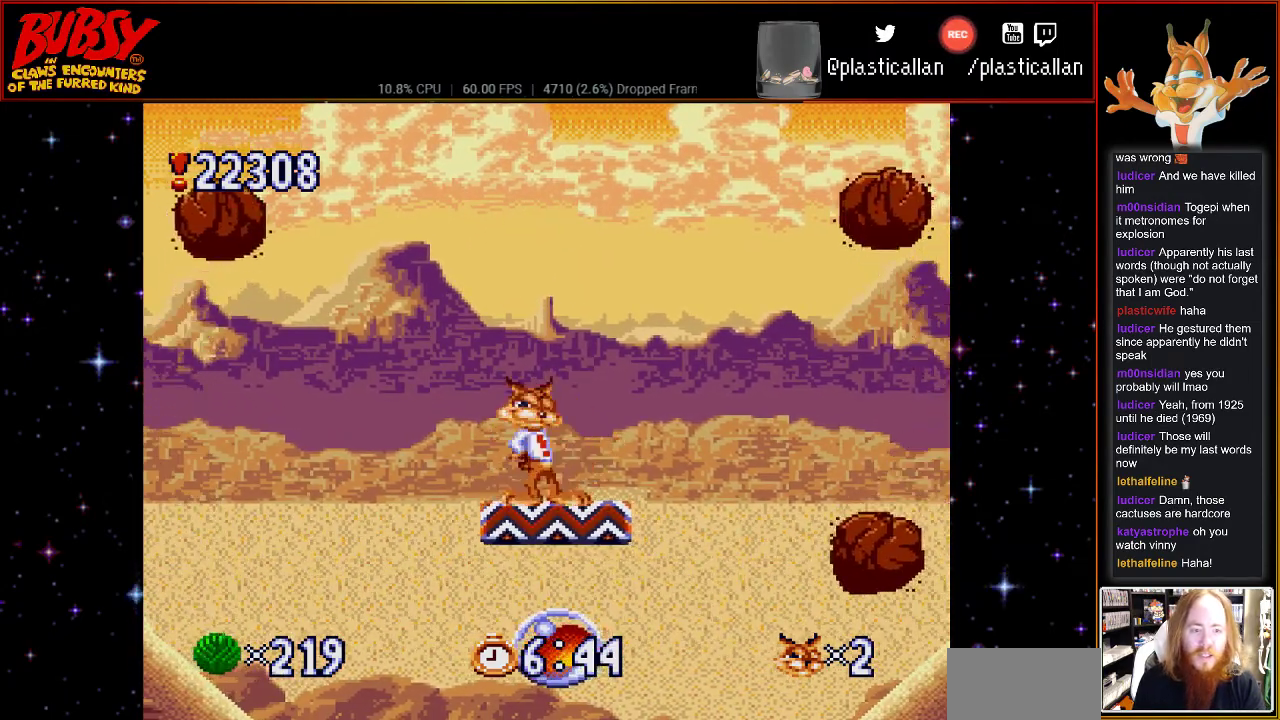
{"buttons": [], "events": [[333, "DPAD_RIGHT", "down"], [500, "DPAD_RIGHT", "up"]]}
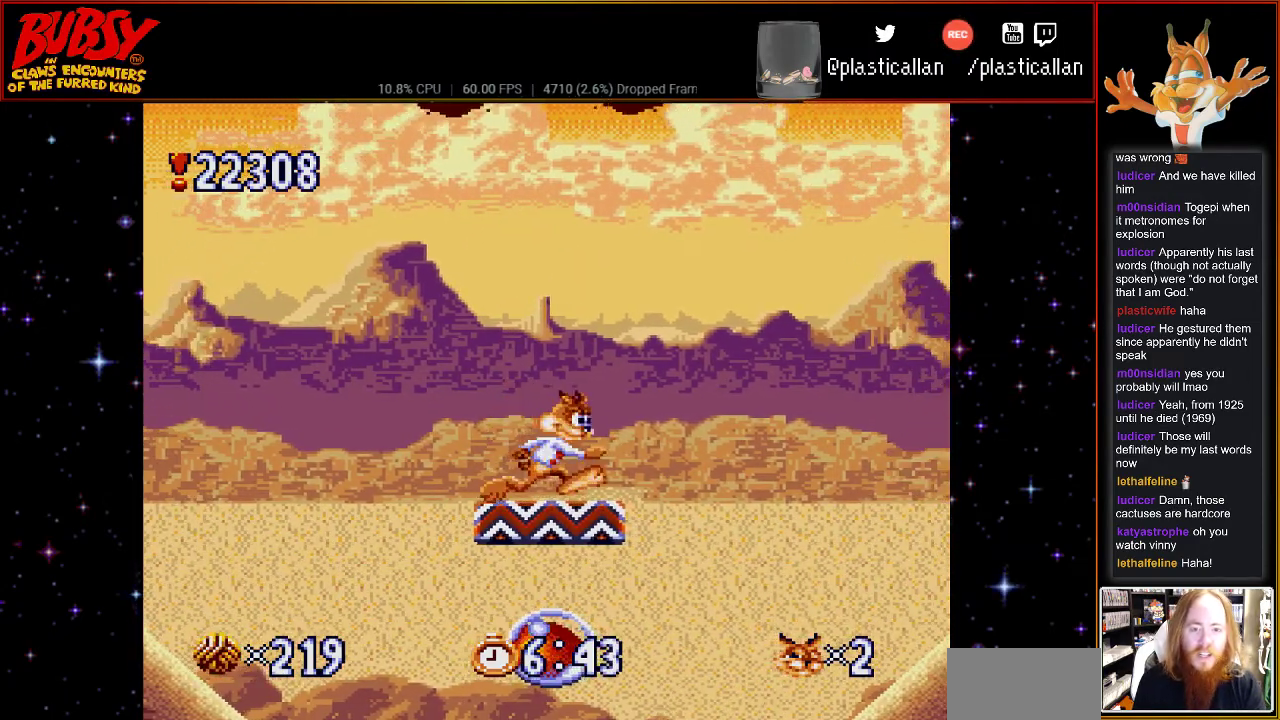
{"buttons": [], "events": []}
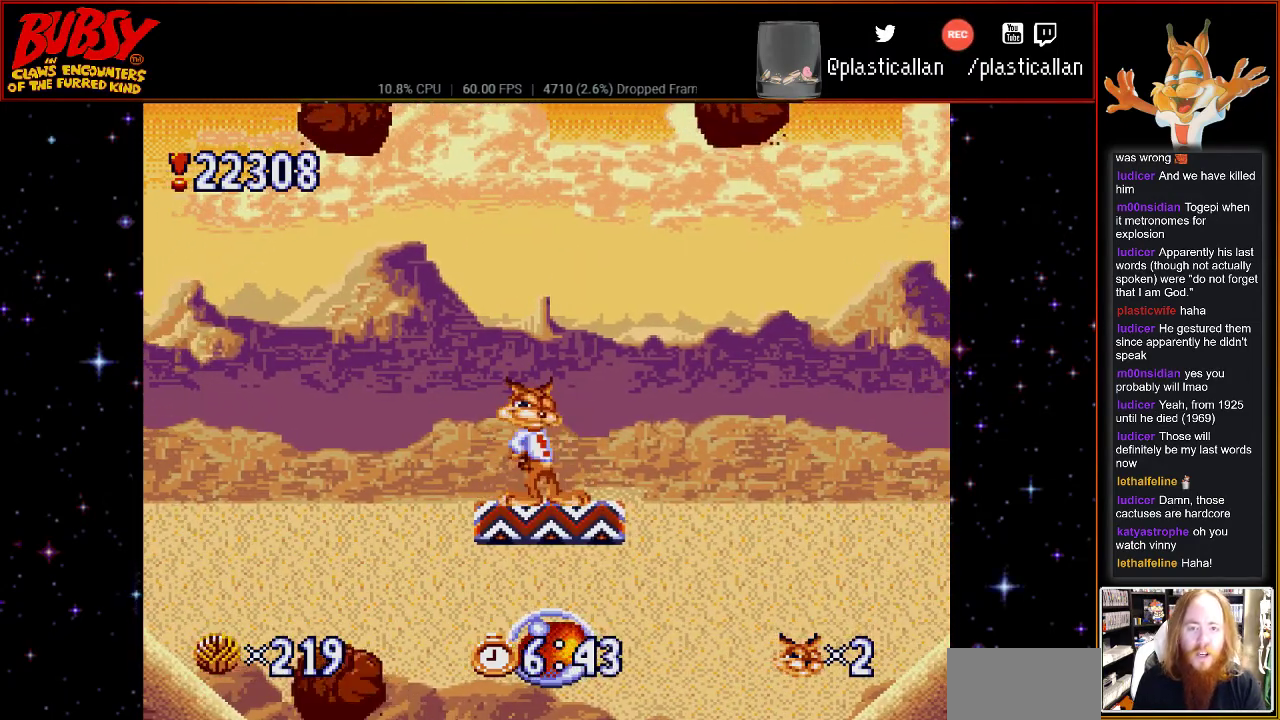
{"buttons": ["DPAD_RIGHT"], "events": [[367, "DPAD_RIGHT", "down"]]}
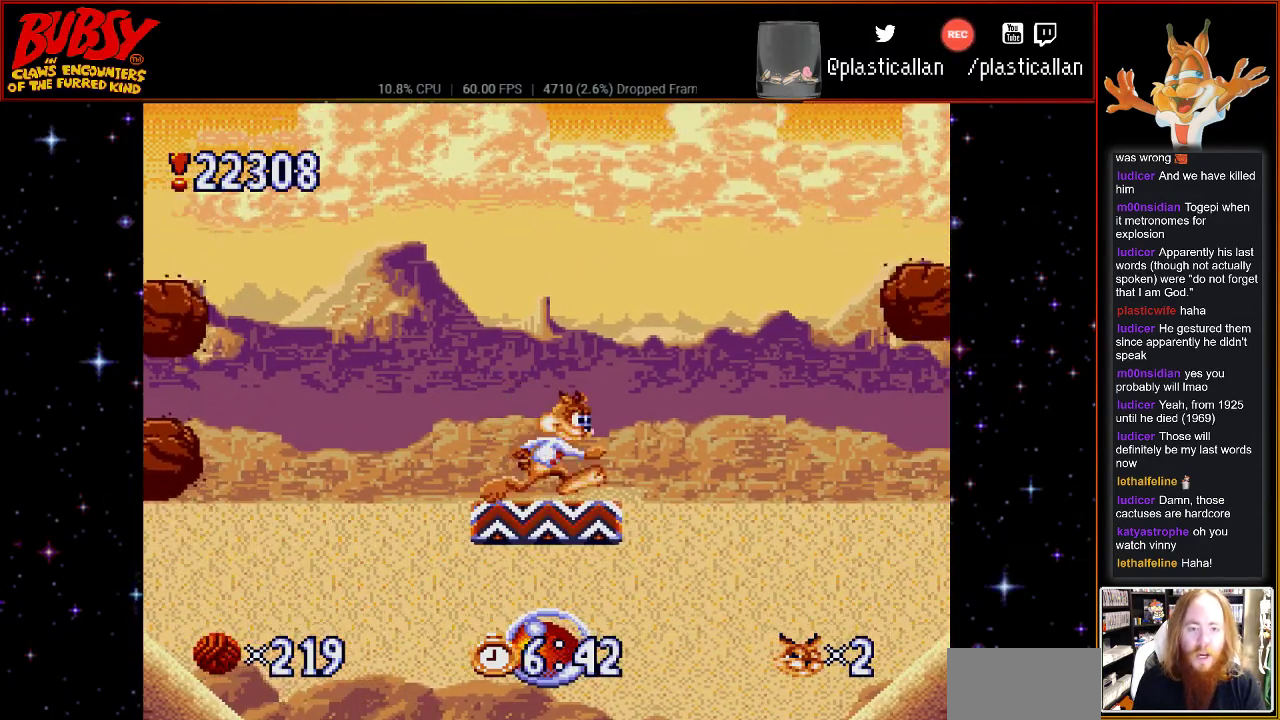
{"buttons": ["B", "DPAD_RIGHT"], "events": [[250, "B", "down"]]}
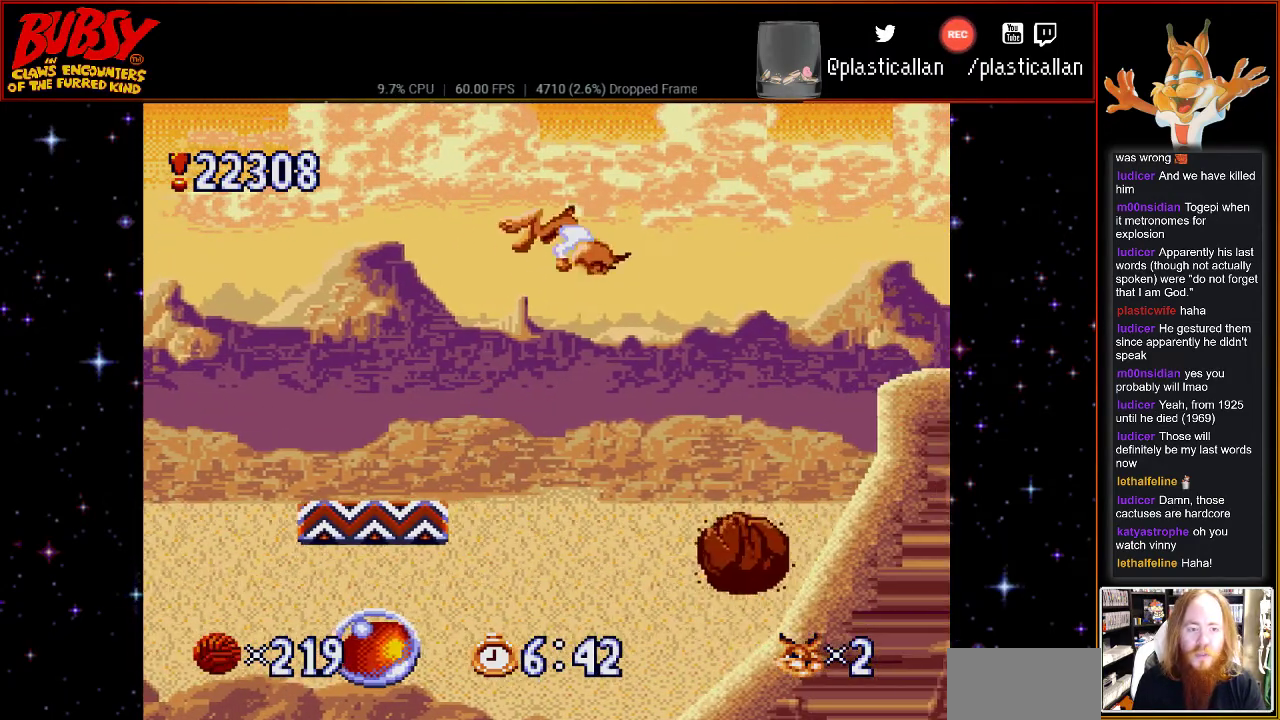
{"buttons": ["B", "DPAD_DOWN", "DPAD_RIGHT"], "events": [[433, "DPAD_DOWN", "down"]]}
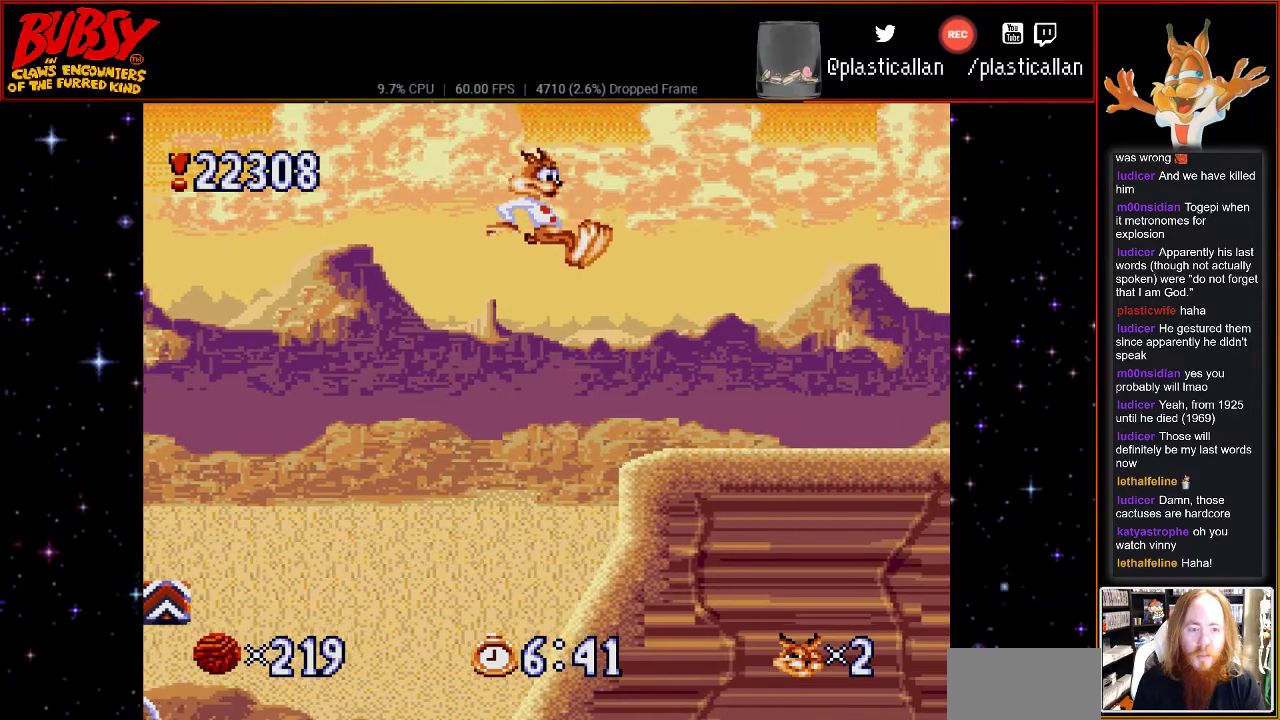
{"buttons": ["DPAD_RIGHT"], "events": [[83, "DPAD_DOWN", "up"], [117, "B", "up"]]}
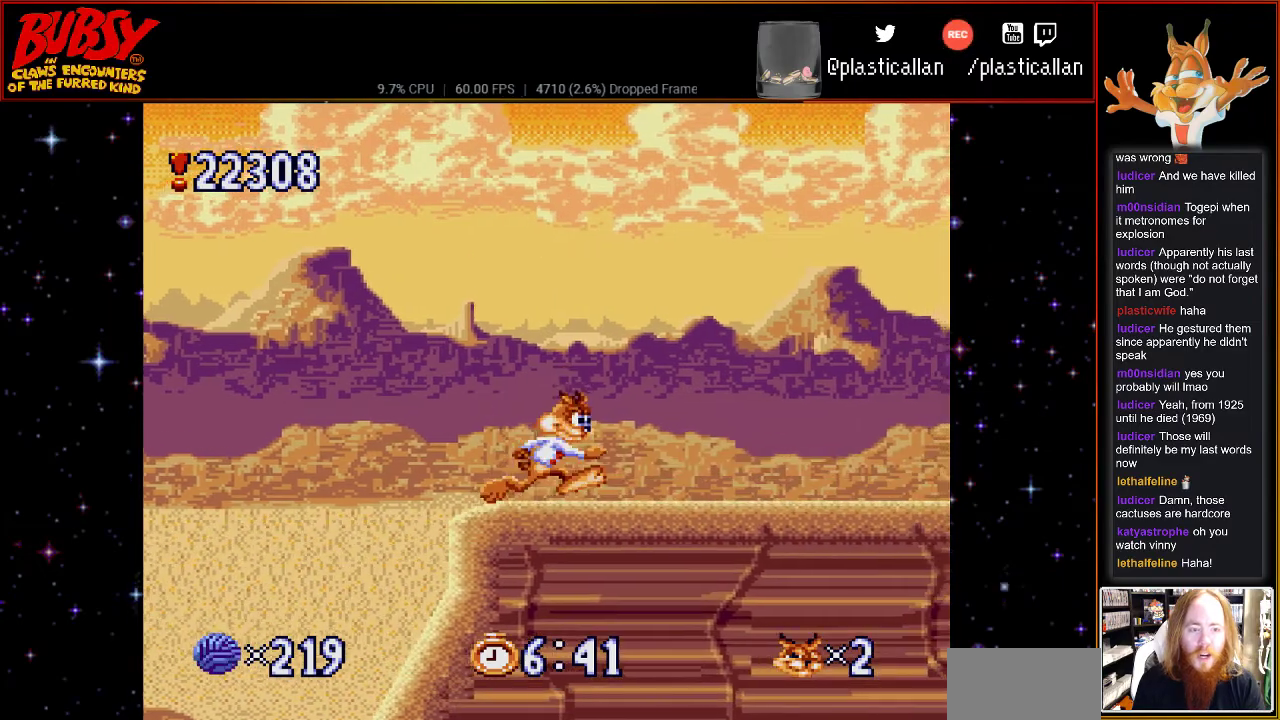
{"buttons": [], "events": [[467, "DPAD_RIGHT", "up"]]}
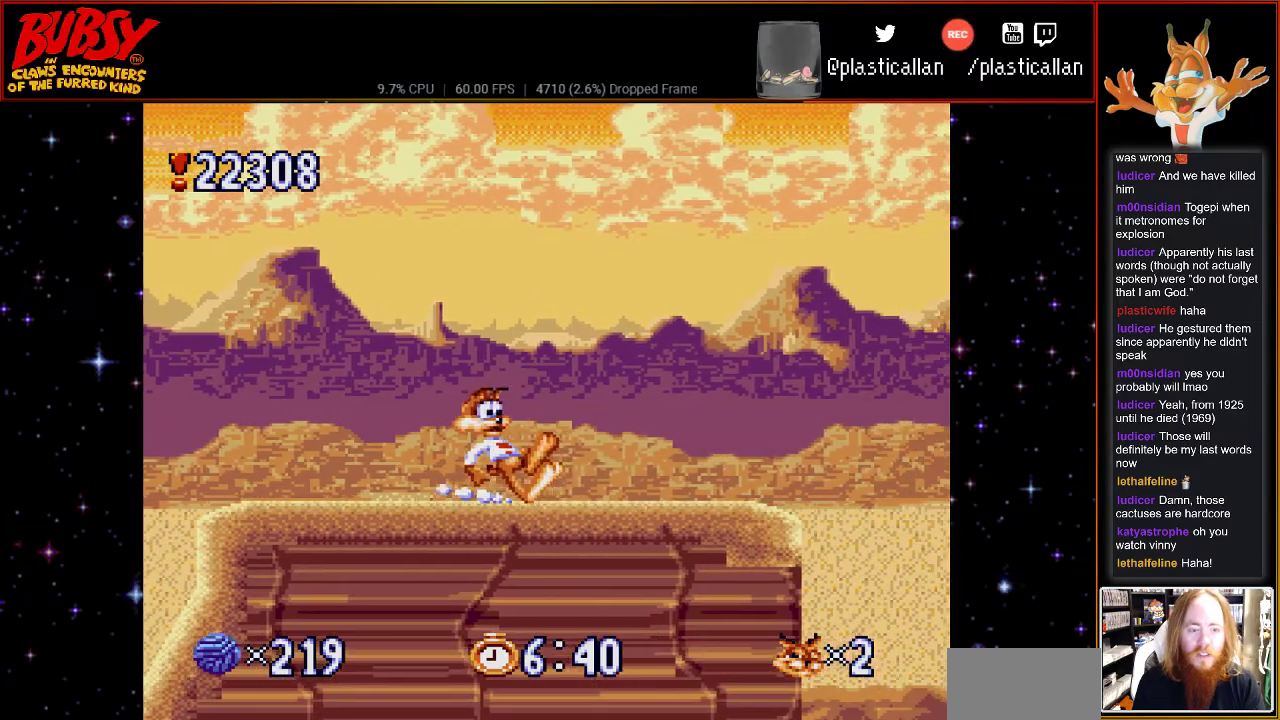
{"buttons": [], "events": [[117, "DPAD_RIGHT", "down"], [500, "DPAD_RIGHT", "up"]]}
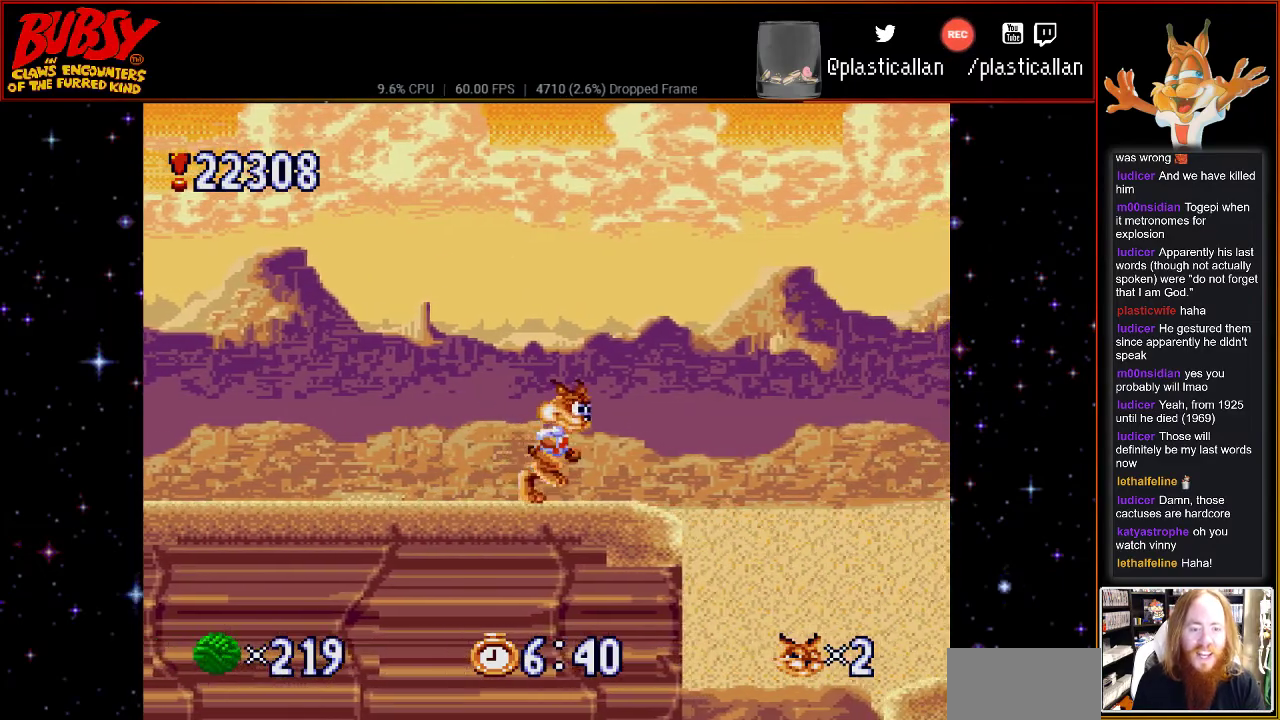
{"buttons": ["DPAD_RIGHT"], "events": [[433, "DPAD_RIGHT", "down"]]}
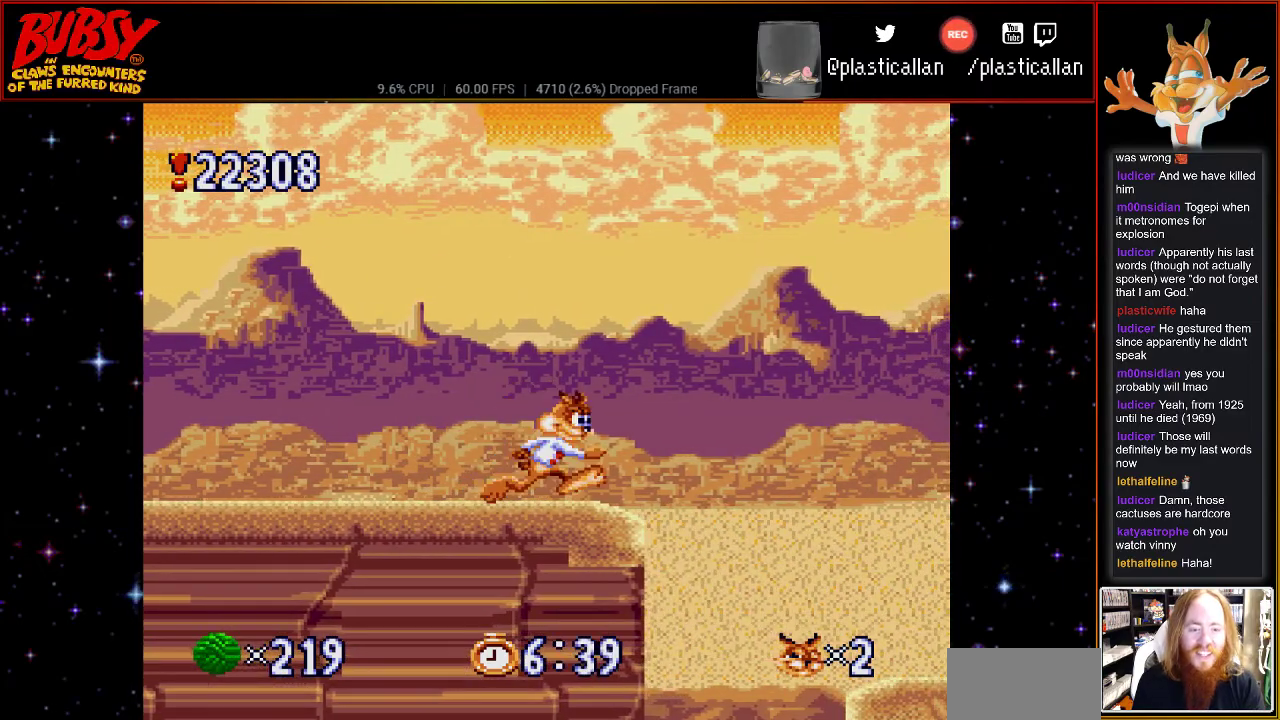
{"buttons": ["DPAD_DOWN", "DPAD_RIGHT"], "events": [[83, "B", "down"], [183, "B", "up"], [367, "DPAD_DOWN", "down"]]}
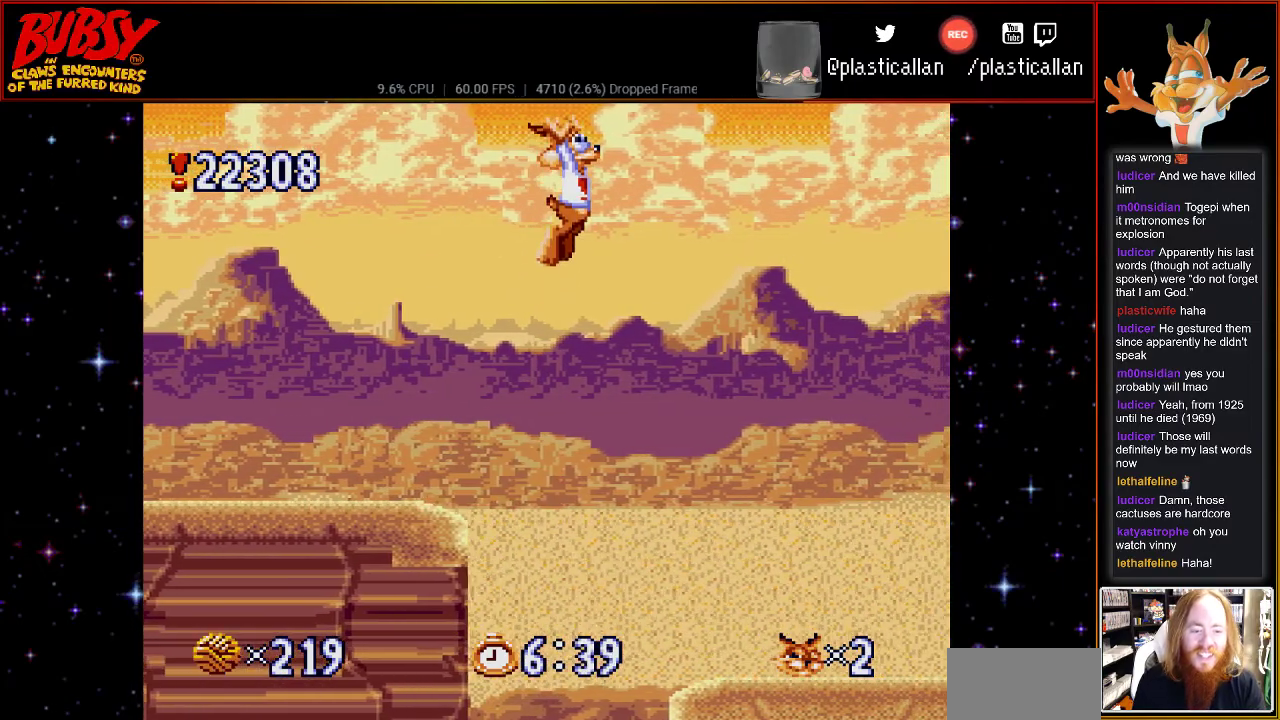
{"buttons": [], "events": [[67, "DPAD_DOWN", "up"], [433, "DPAD_RIGHT", "up"]]}
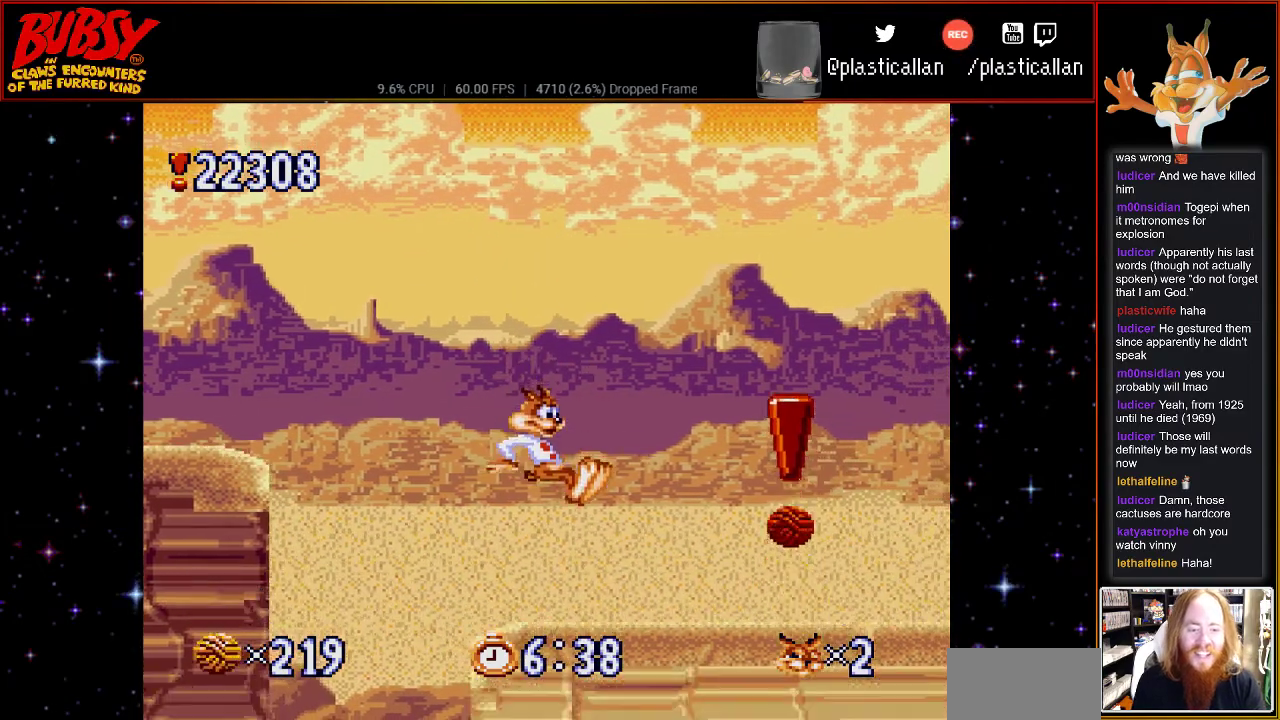
{"buttons": ["DPAD_RIGHT"], "events": [[67, "DPAD_RIGHT", "down"]]}
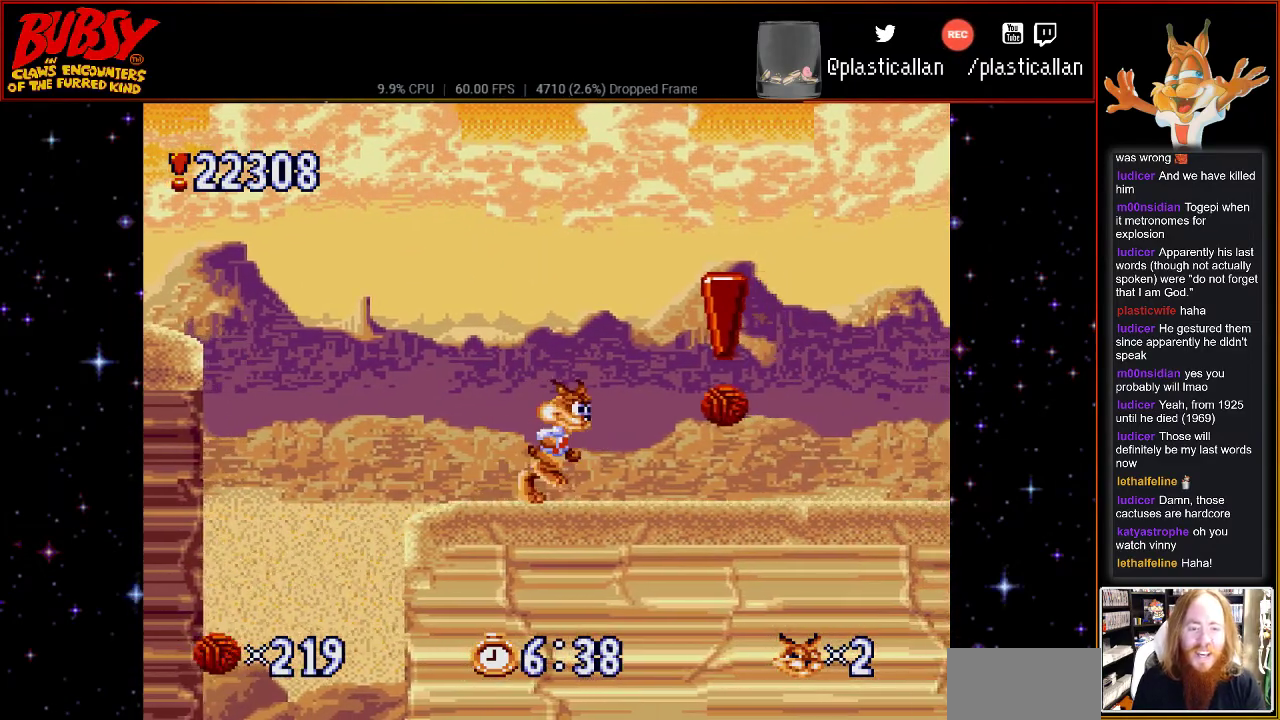
{"buttons": [], "events": [[400, "DPAD_RIGHT", "up"]]}
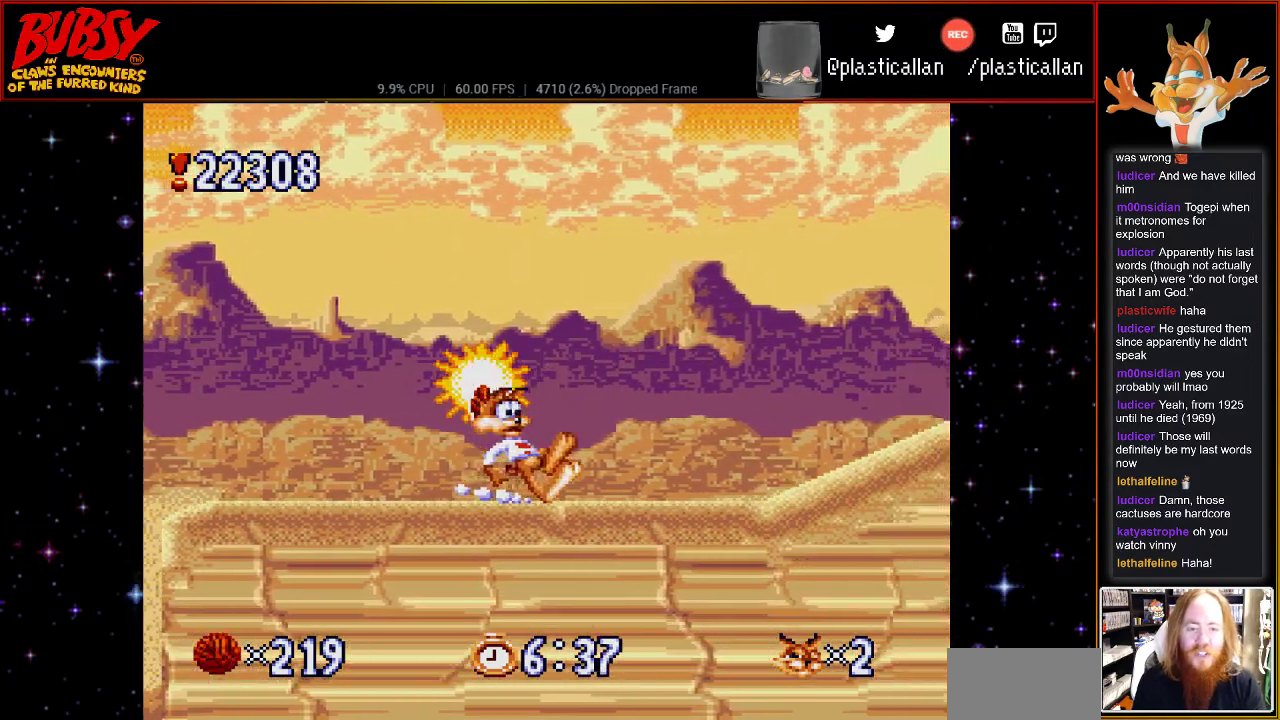
{"buttons": ["DPAD_RIGHT"], "events": [[217, "DPAD_RIGHT", "down"]]}
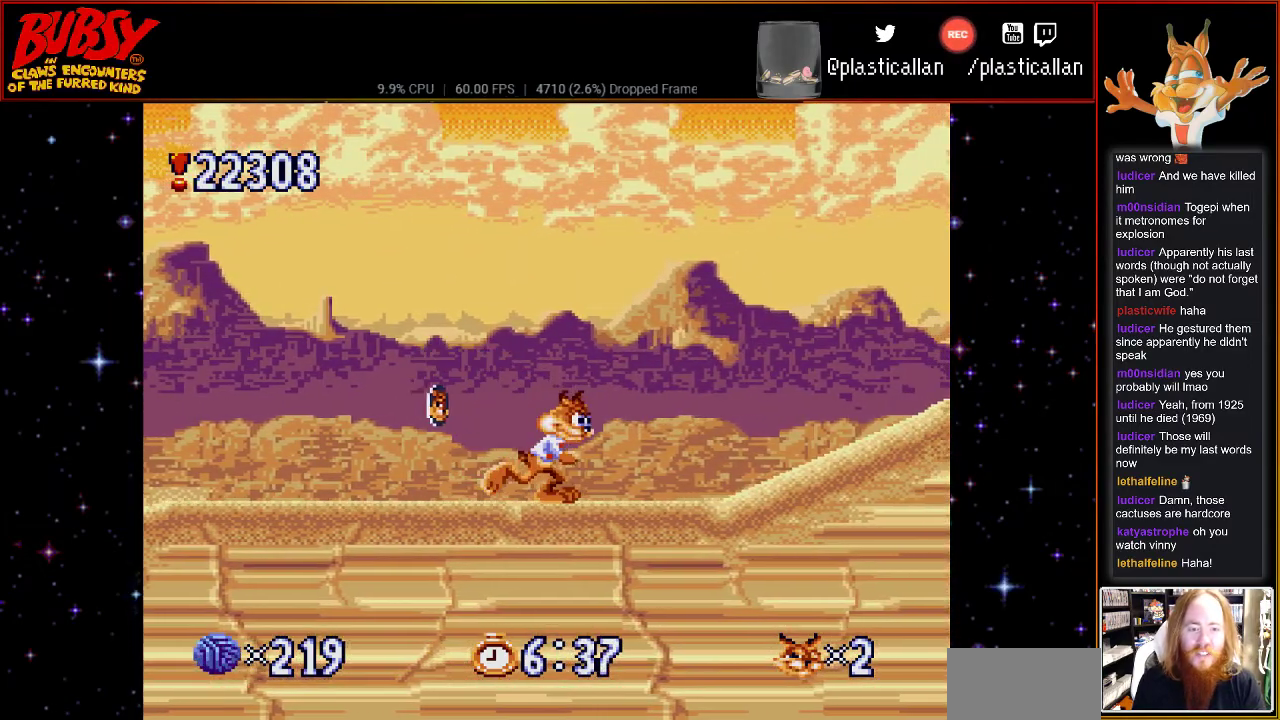
{"buttons": ["DPAD_RIGHT"], "events": [[367, "B", "down"], [500, "B", "up"]]}
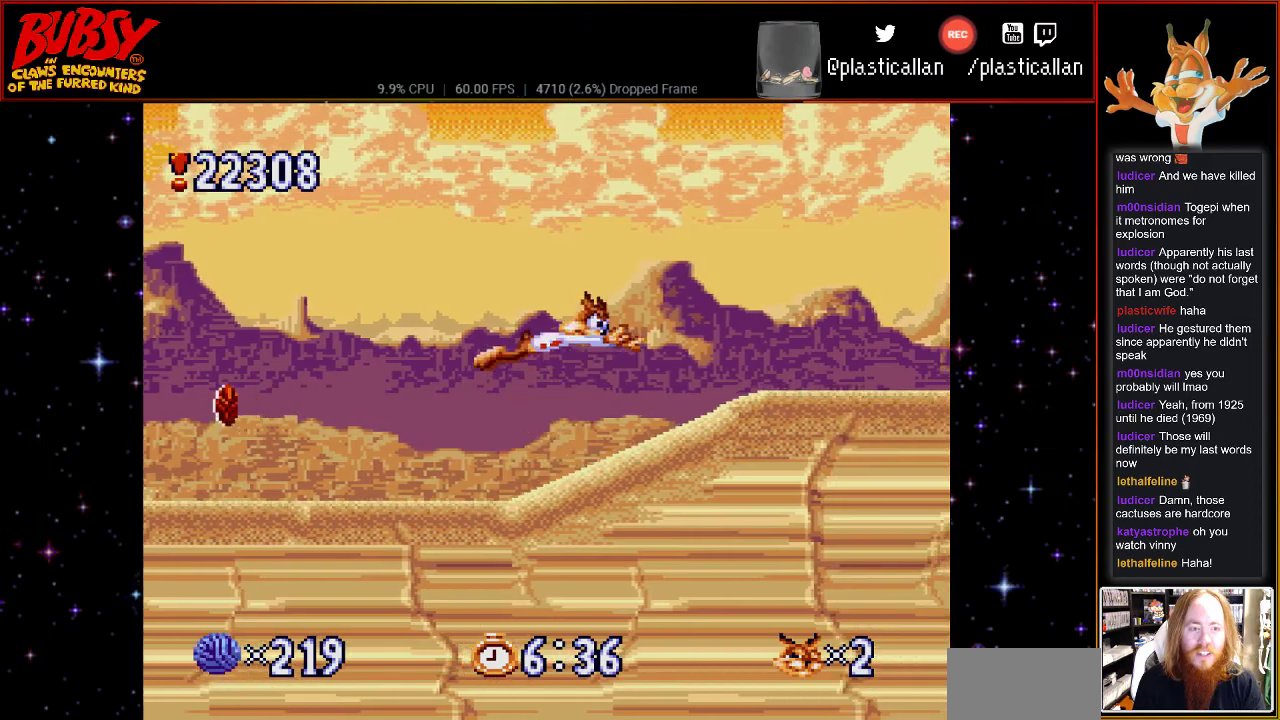
{"buttons": [], "events": [[300, "DPAD_RIGHT", "up"]]}
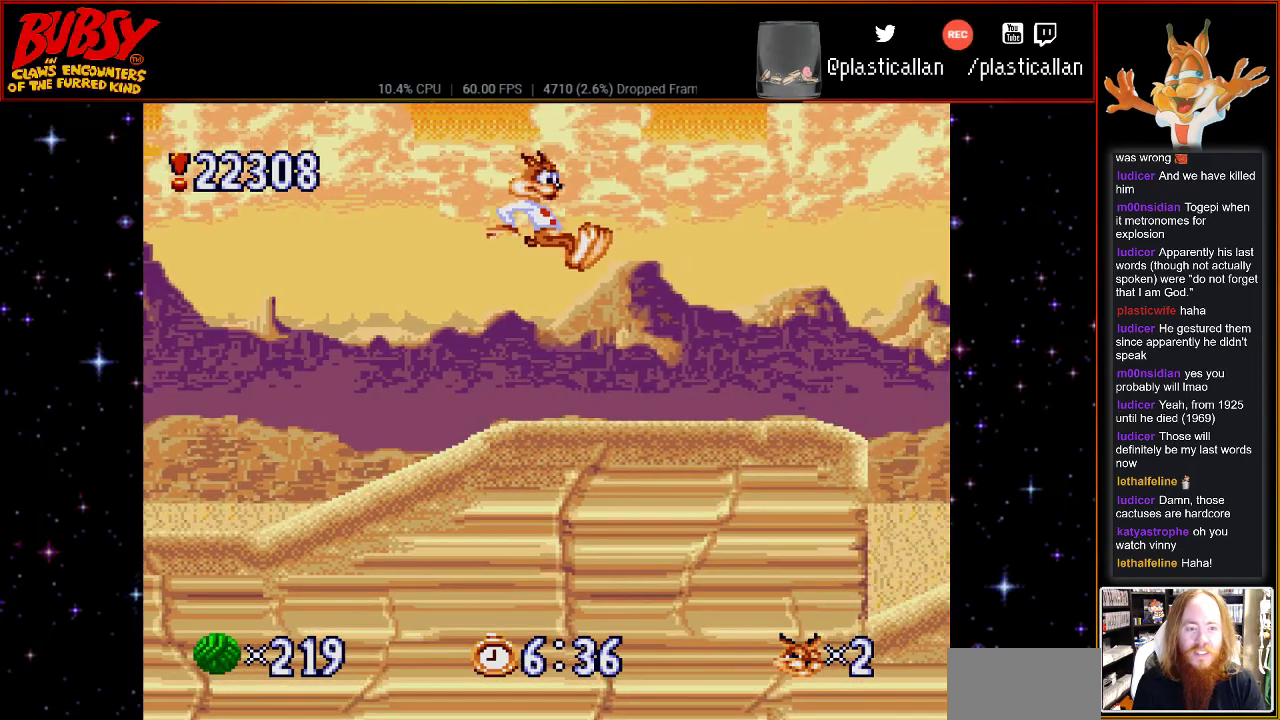
{"buttons": ["DPAD_RIGHT"], "events": [[117, "DPAD_RIGHT", "down"]]}
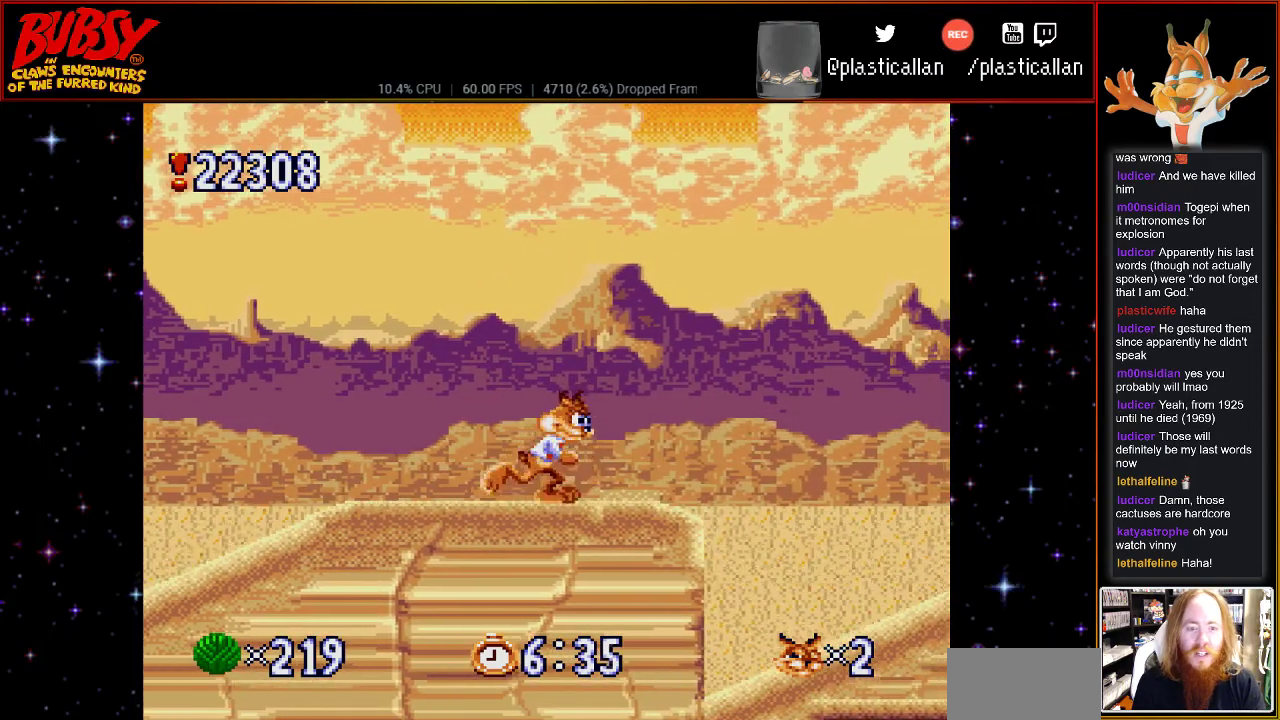
{"buttons": ["DPAD_RIGHT"], "events": [[117, "DPAD_RIGHT", "up"], [300, "DPAD_RIGHT", "down"]]}
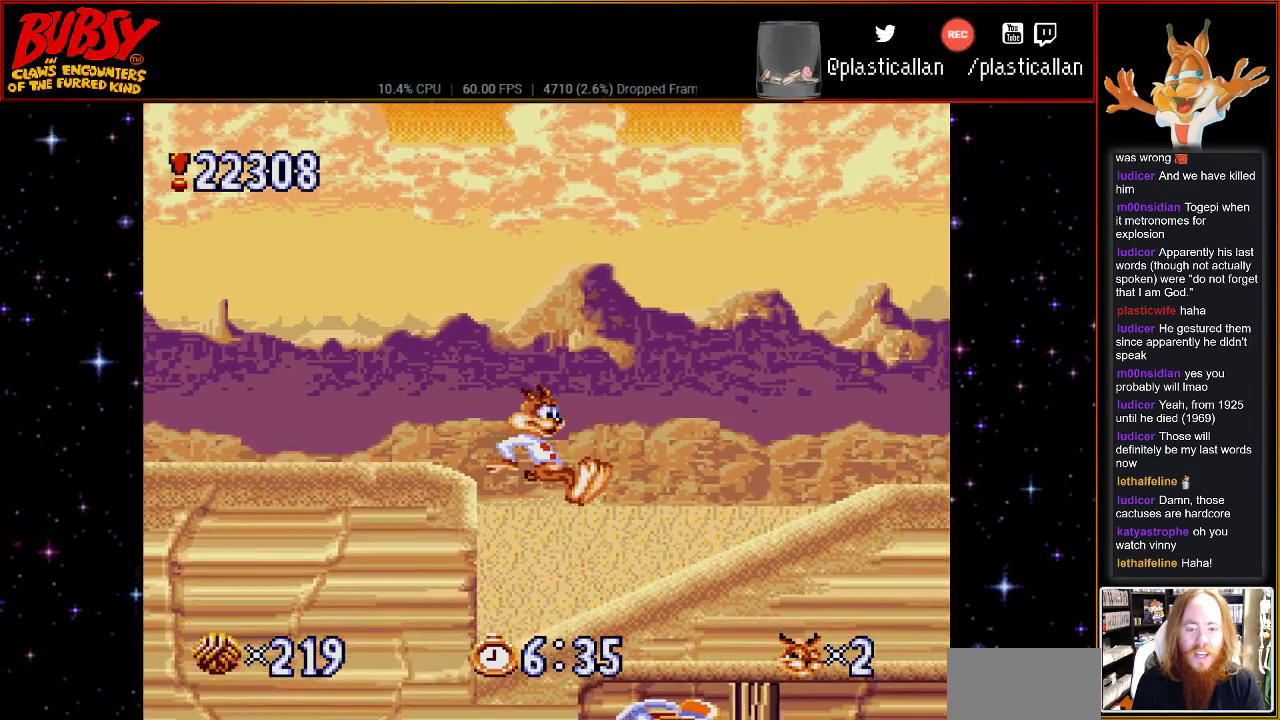
{"buttons": ["DPAD_RIGHT"], "events": [[150, "DPAD_RIGHT", "up"], [317, "DPAD_RIGHT", "down"]]}
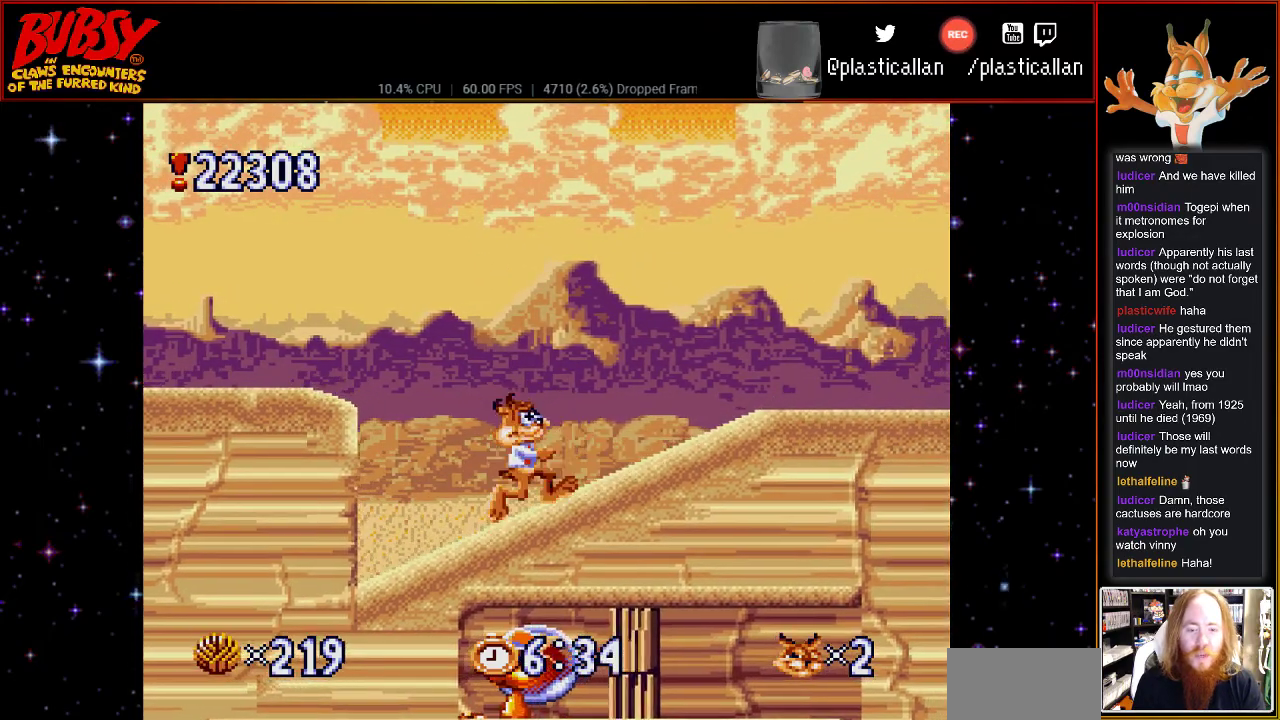
{"buttons": ["DPAD_RIGHT"], "events": [[250, "B", "down"], [333, "B", "up"]]}
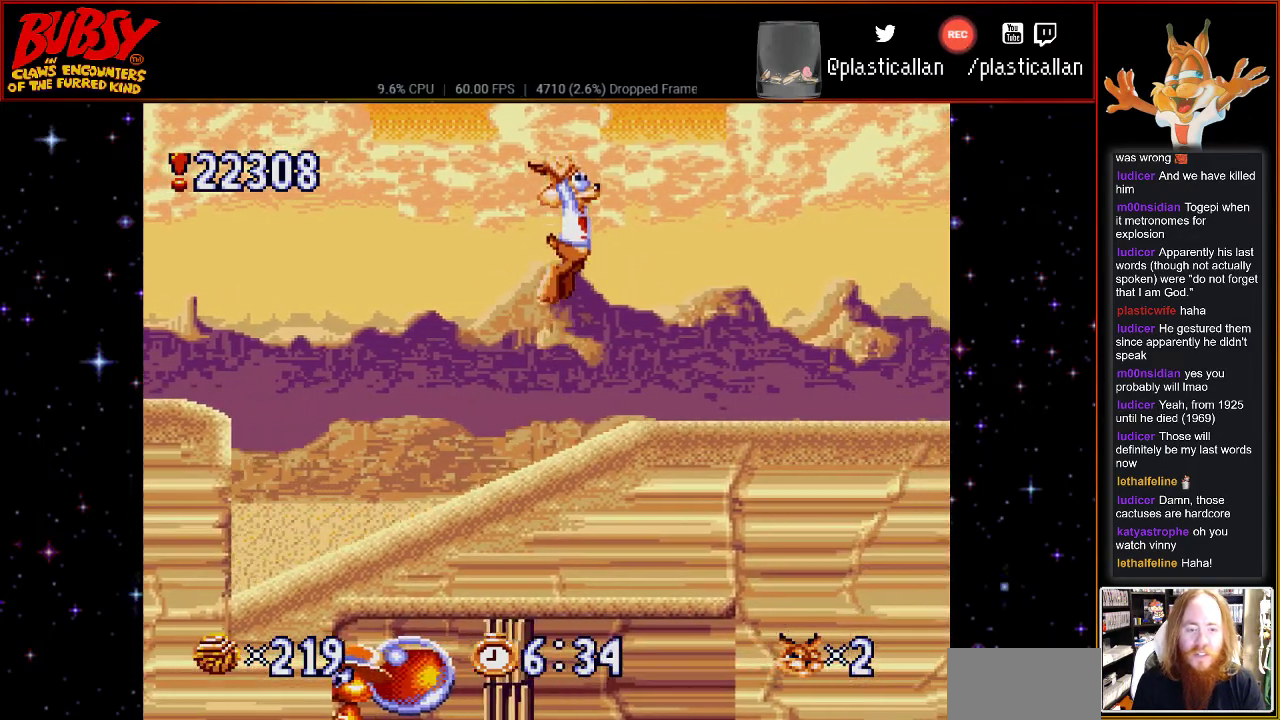
{"buttons": ["DPAD_RIGHT"], "events": []}
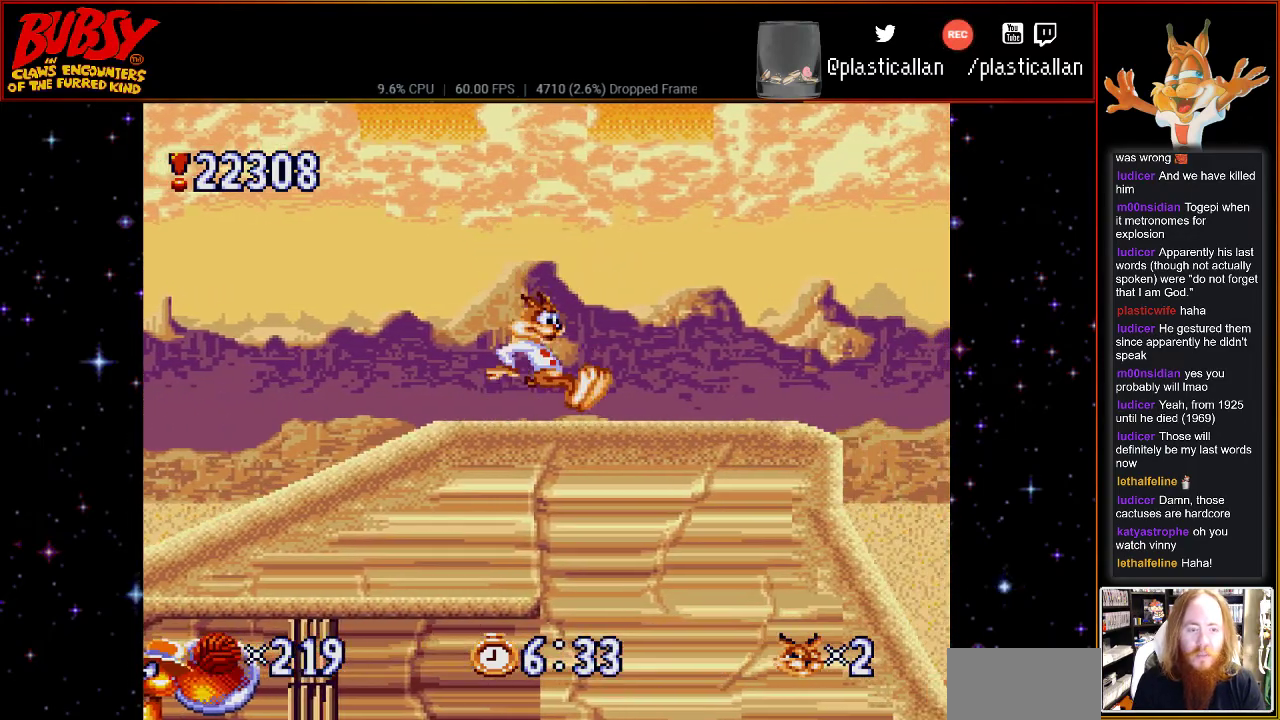
{"buttons": ["DPAD_RIGHT"], "events": []}
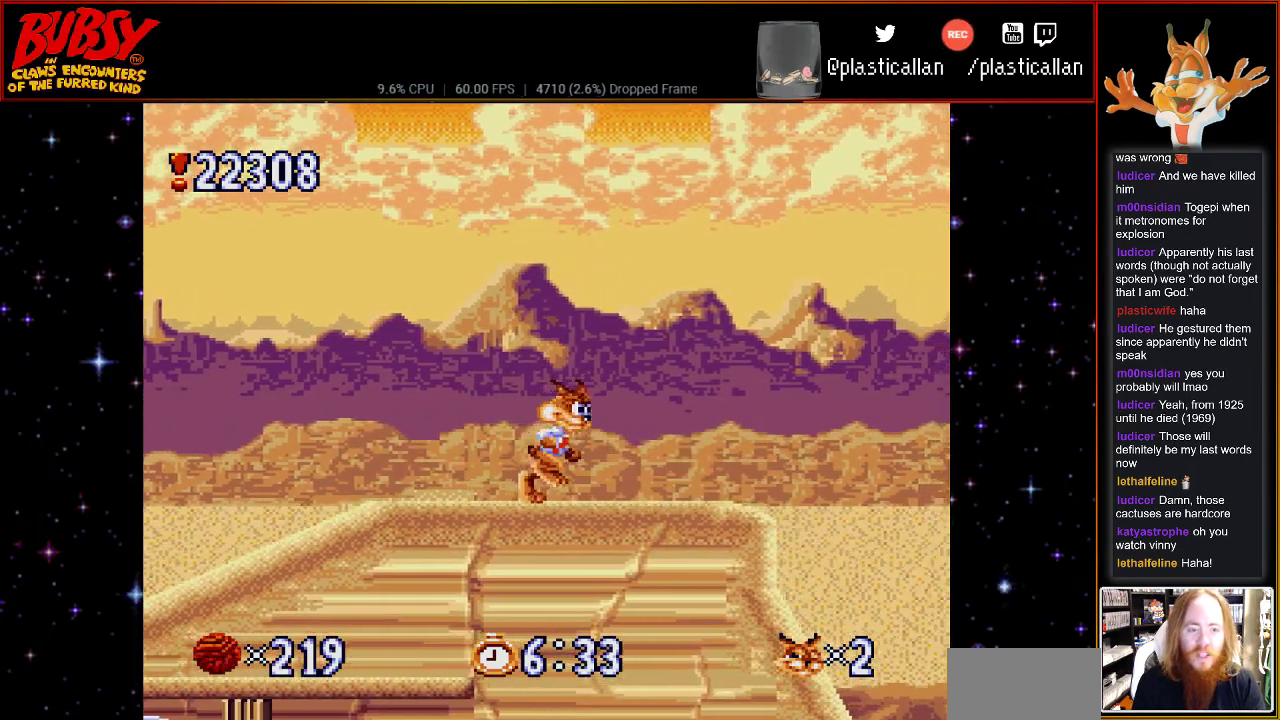
{"buttons": ["B", "DPAD_RIGHT"], "events": [[183, "DPAD_RIGHT", "up"], [317, "DPAD_RIGHT", "down"], [400, "B", "down"]]}
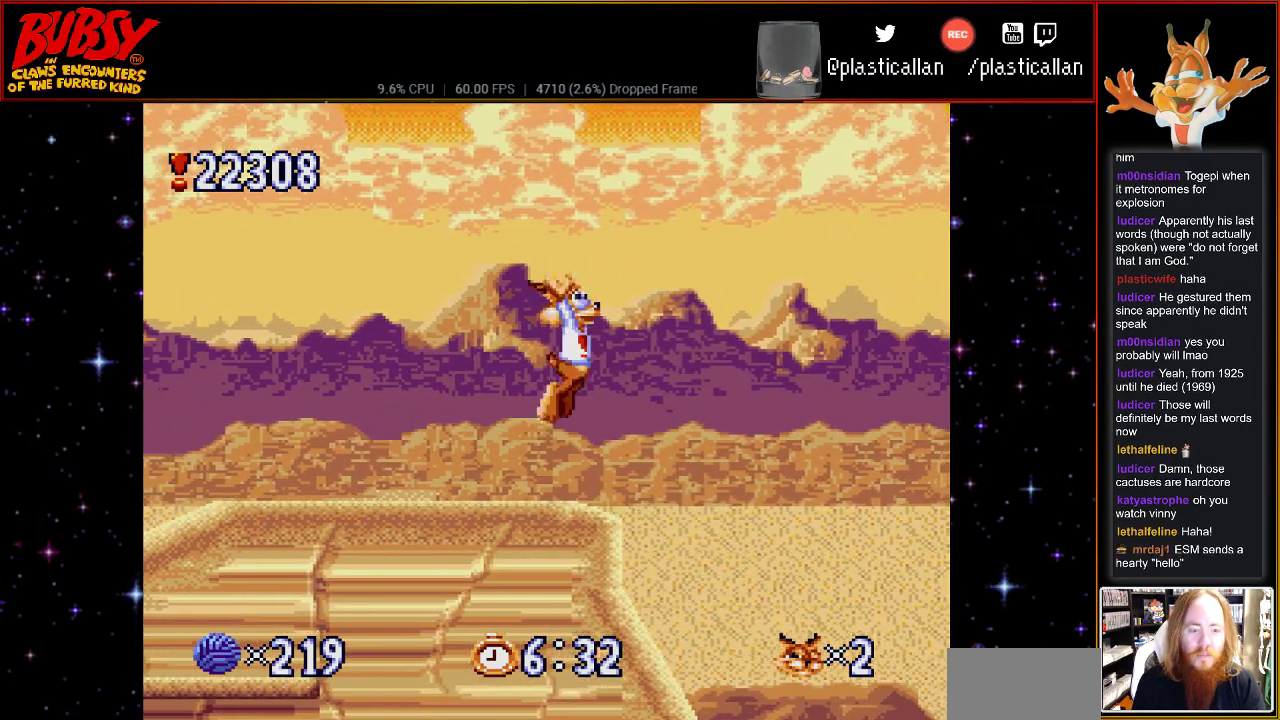
{"buttons": ["DPAD_LEFT"], "events": [[67, "B", "up"], [150, "DPAD_RIGHT", "up"], [283, "DPAD_LEFT", "down"], [367, "Y", "down"], [500, "Y", "up"]]}
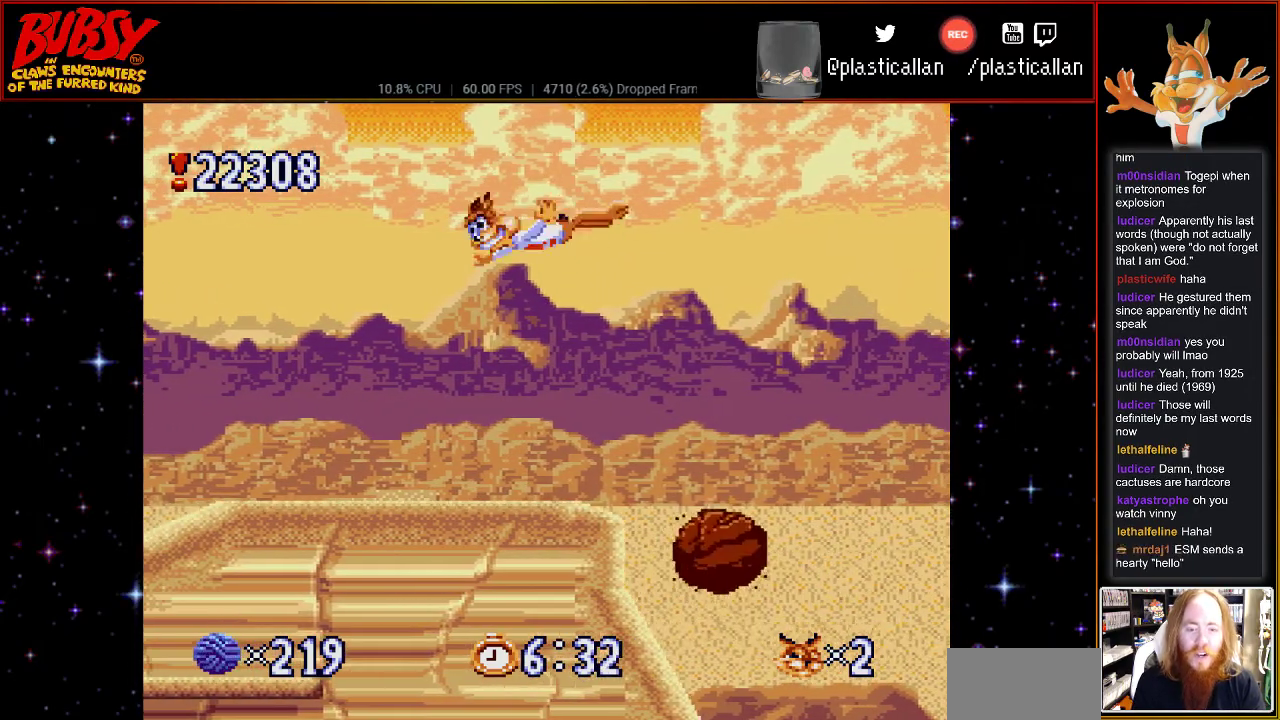
{"buttons": ["DPAD_RIGHT"], "events": [[250, "DPAD_LEFT", "up"], [317, "DPAD_RIGHT", "down"]]}
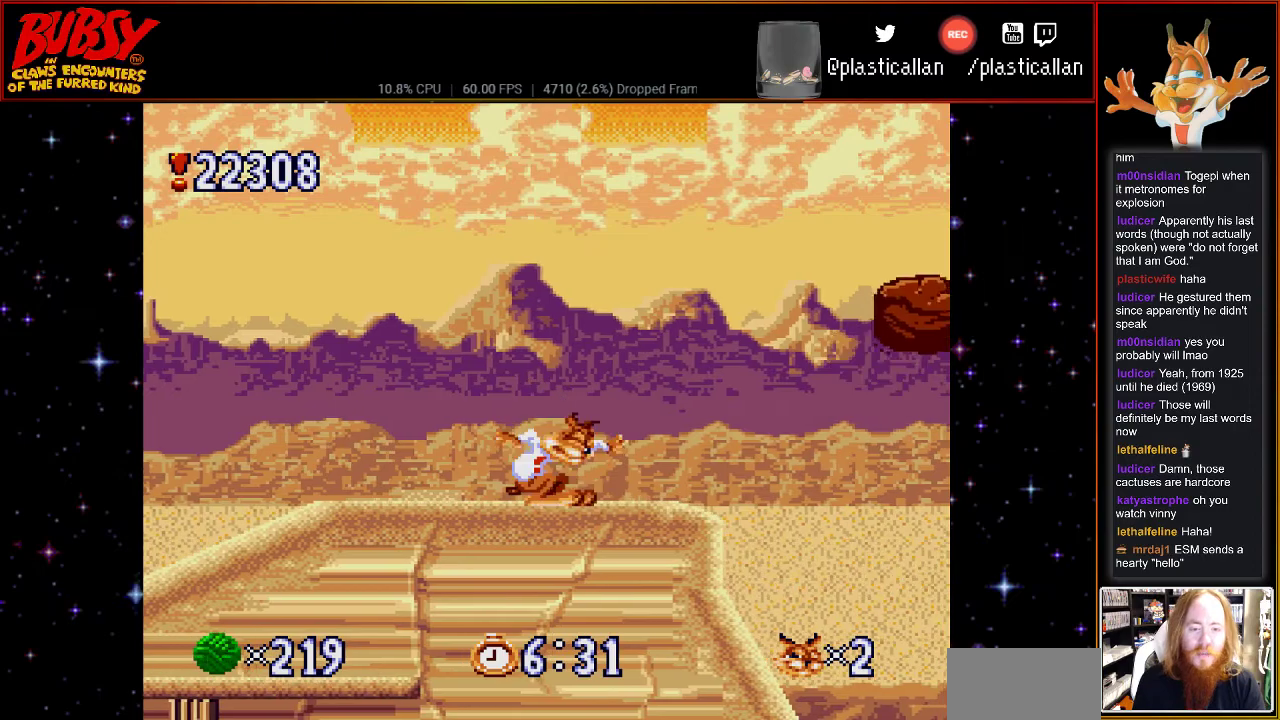
{"buttons": [], "events": [[333, "DPAD_RIGHT", "up"]]}
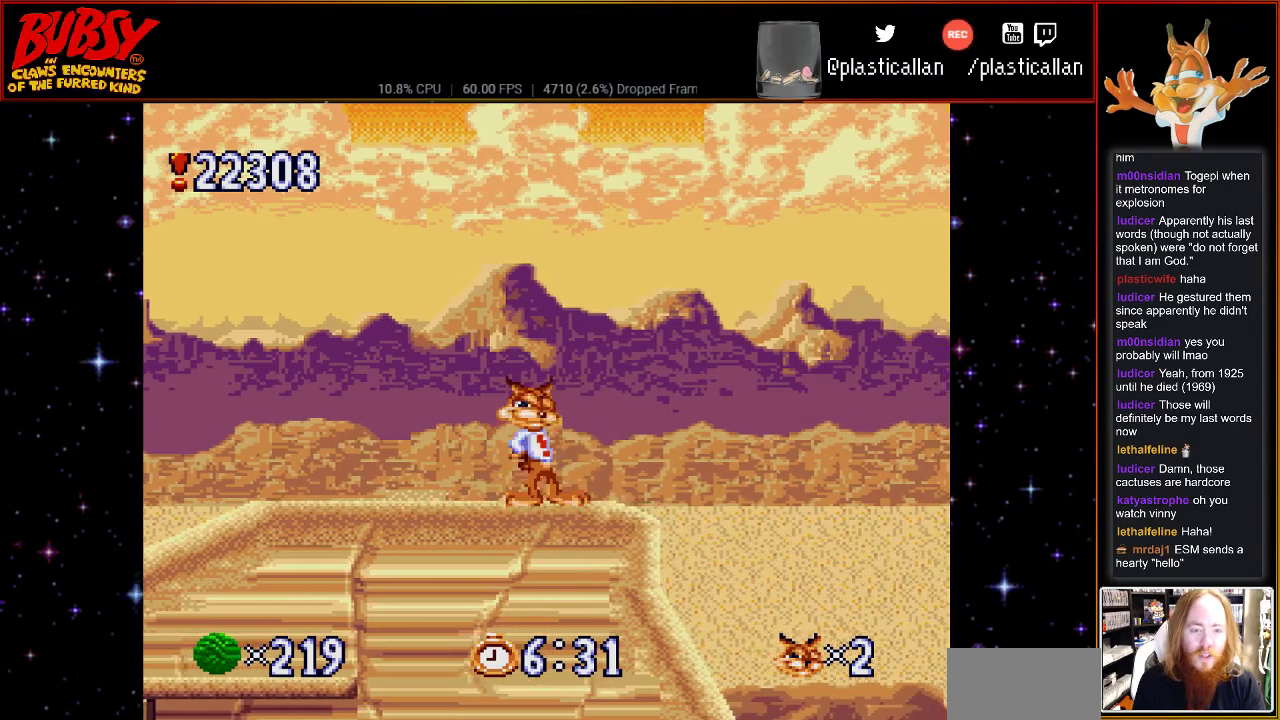
{"buttons": [], "events": [[67, "DPAD_RIGHT", "down"], [150, "DPAD_RIGHT", "up"]]}
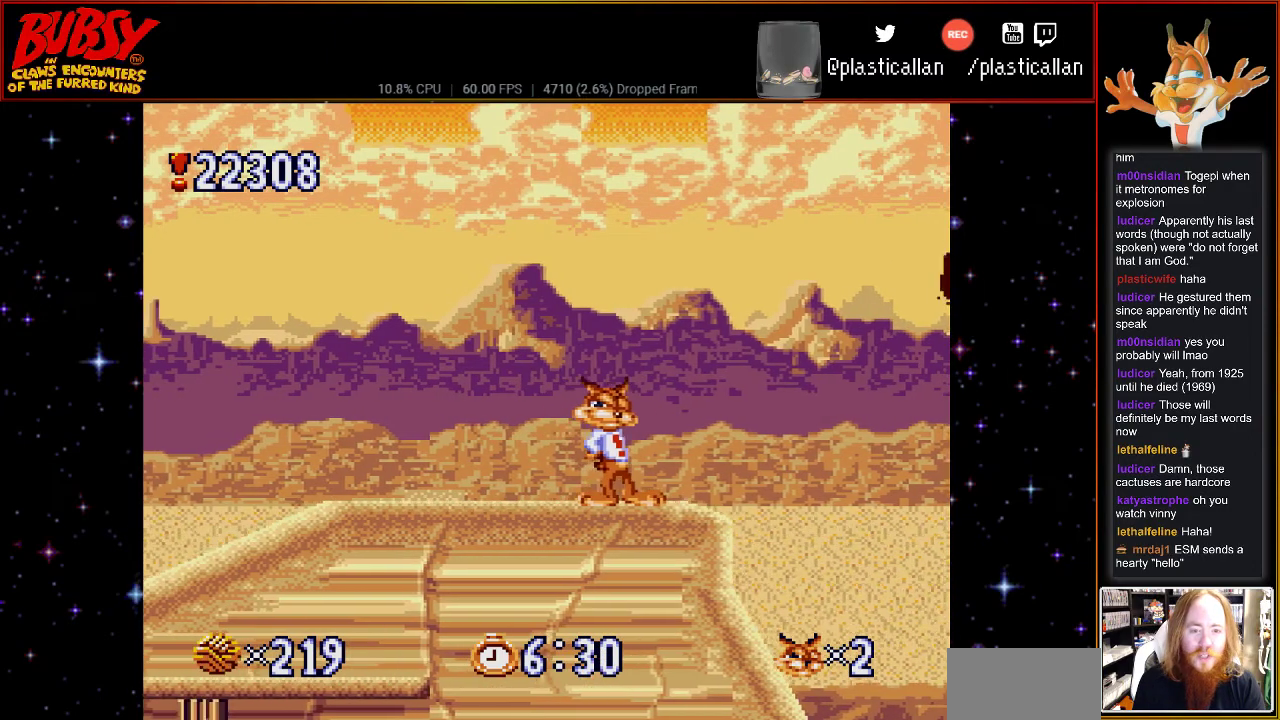
{"buttons": ["DPAD_DOWN"], "events": [[333, "DPAD_DOWN", "down"]]}